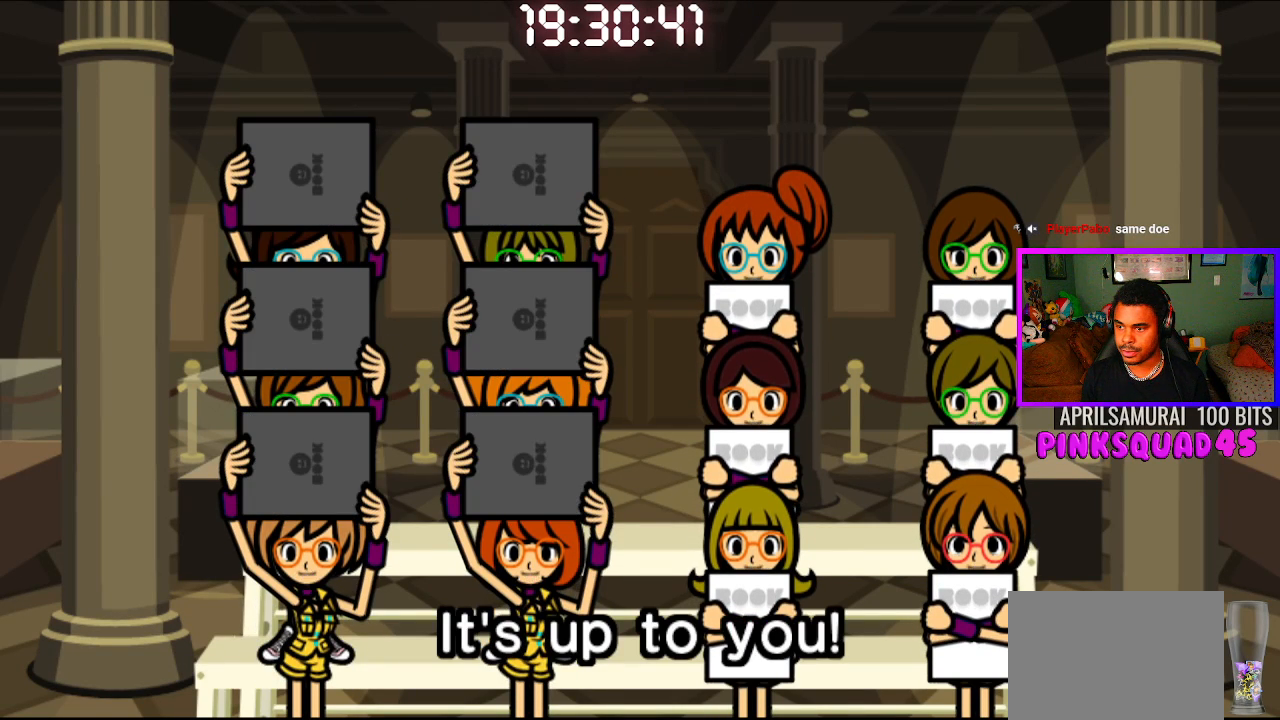
Gameplay with a controller (PlayStation layout); each line is a JSON object with the inputs held at the frame after it. "events" lists button and stick changes between this image and that frame as [ms after this image, input, new state], when the widget could be followed in between. Not read: R1.
{"buttons": [], "left_stick": "center", "right_stick": "center", "events": [[367, "CROSS", "down"], [450, "CROSS", "up"]]}
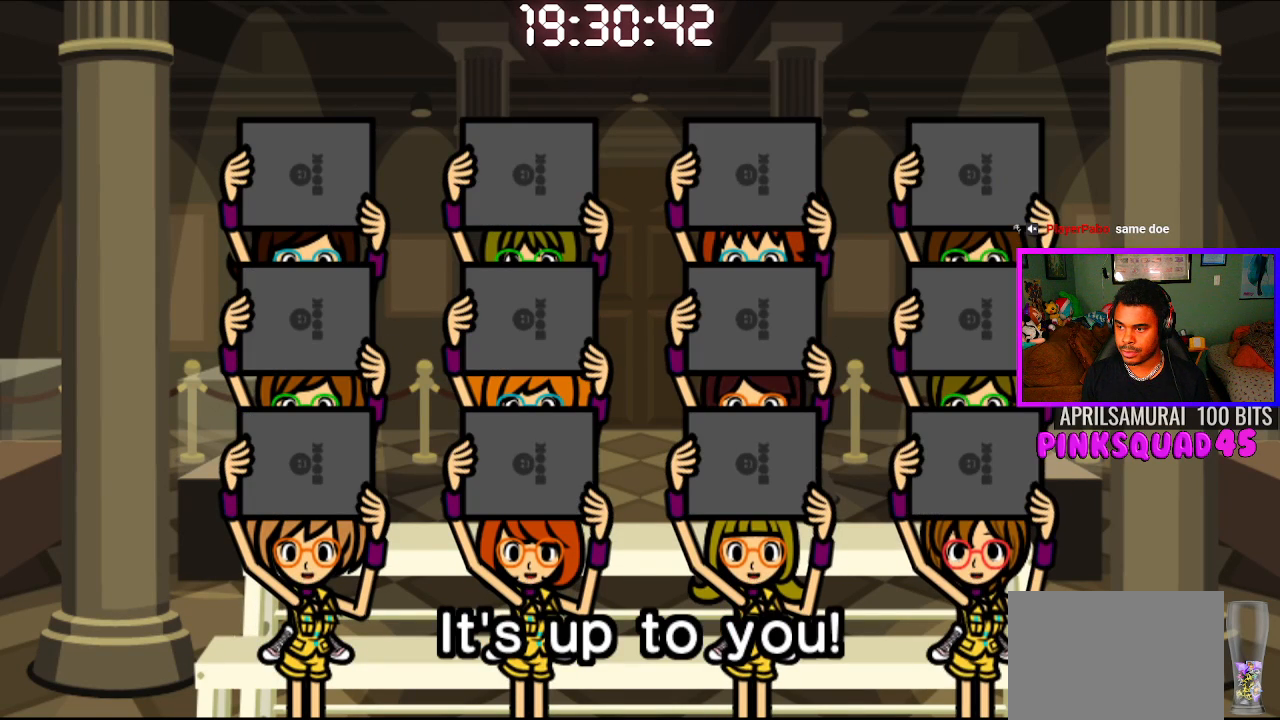
{"buttons": [], "left_stick": "center", "right_stick": "center", "events": []}
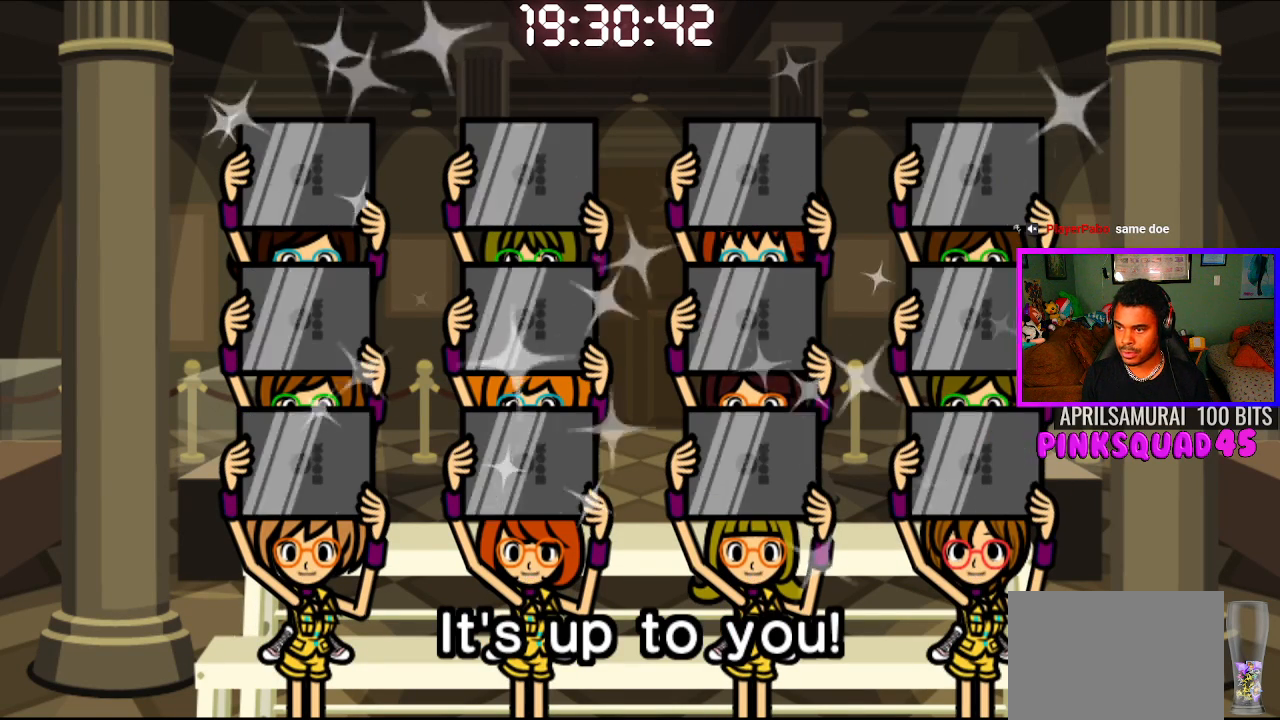
{"buttons": [], "left_stick": "center", "right_stick": "center", "events": []}
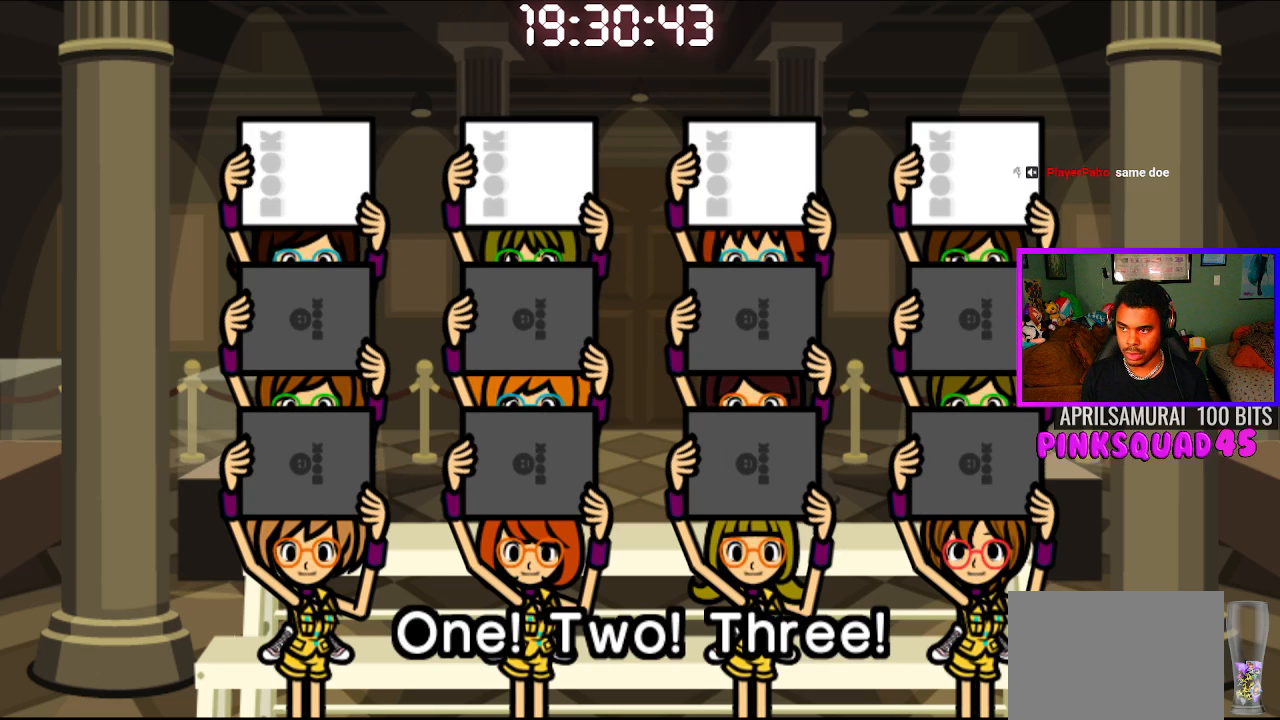
{"buttons": [], "left_stick": "center", "right_stick": "center", "events": []}
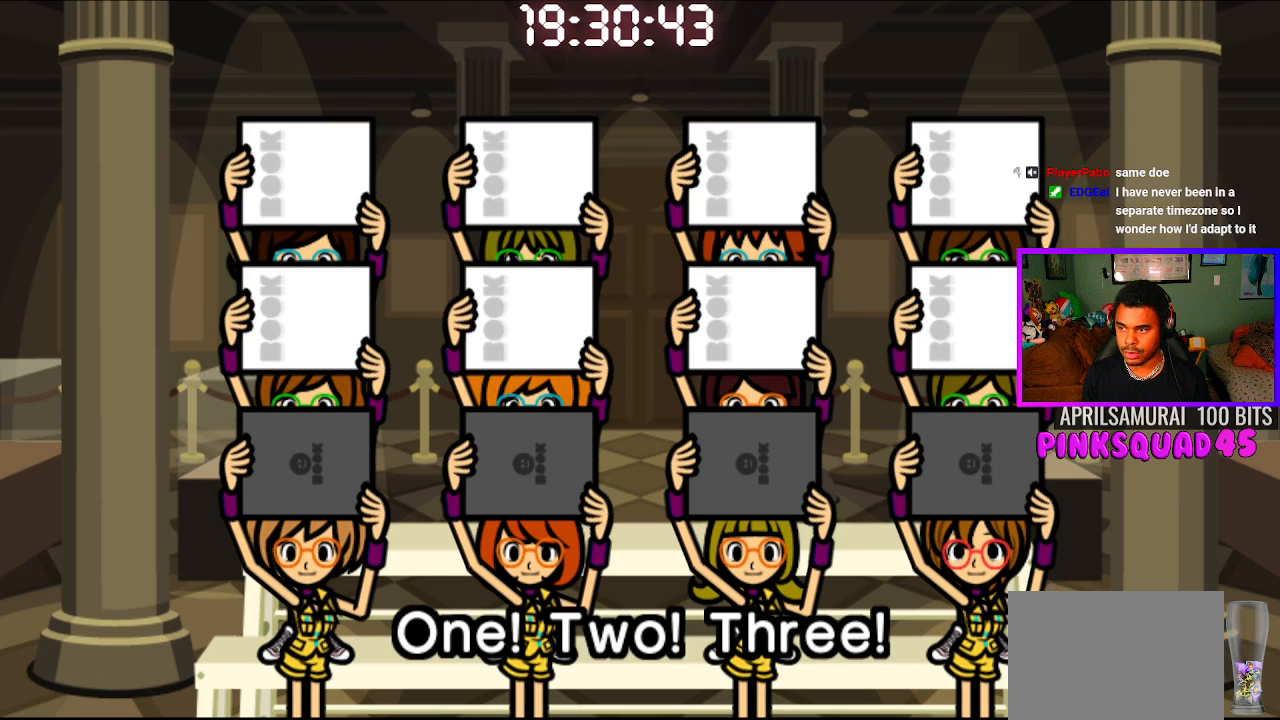
{"buttons": [], "left_stick": "center", "right_stick": "center", "events": [[183, "CROSS", "down"], [317, "CROSS", "up"]]}
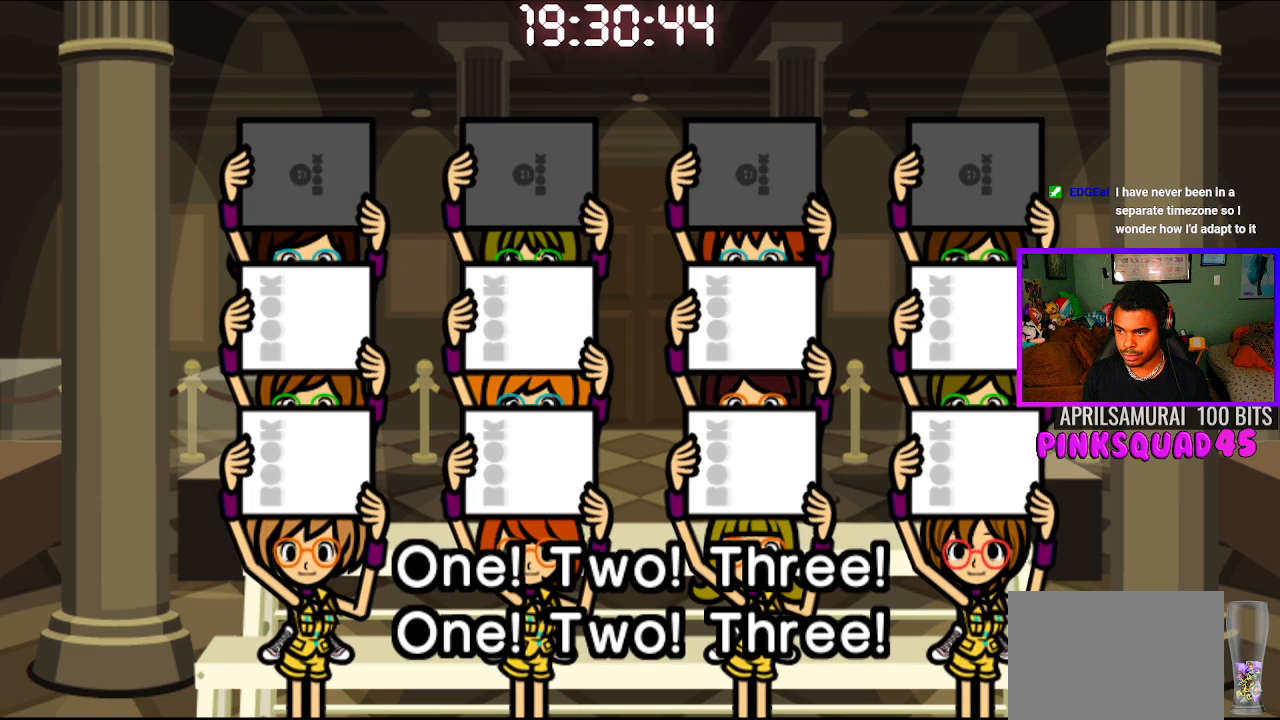
{"buttons": [], "left_stick": "center", "right_stick": "center", "events": []}
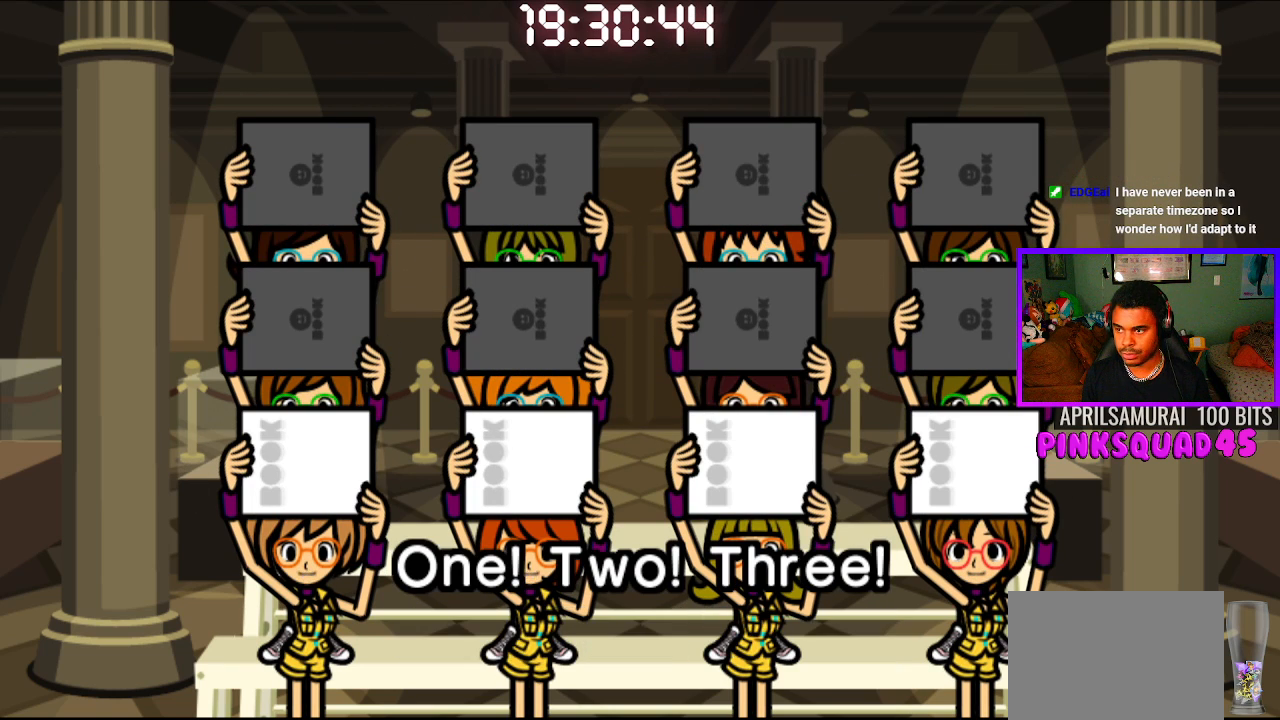
{"buttons": [], "left_stick": "center", "right_stick": "center", "events": [[183, "CROSS", "down"], [267, "CROSS", "up"]]}
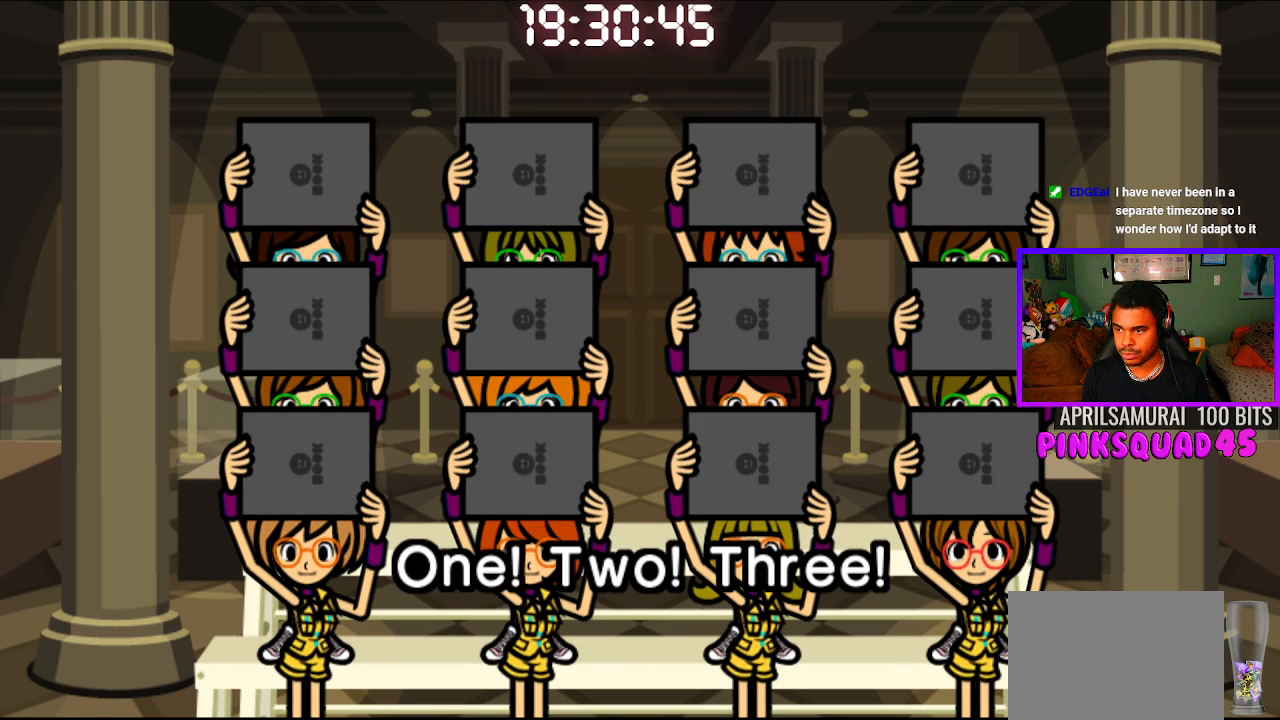
{"buttons": [], "left_stick": "center", "right_stick": "center", "events": []}
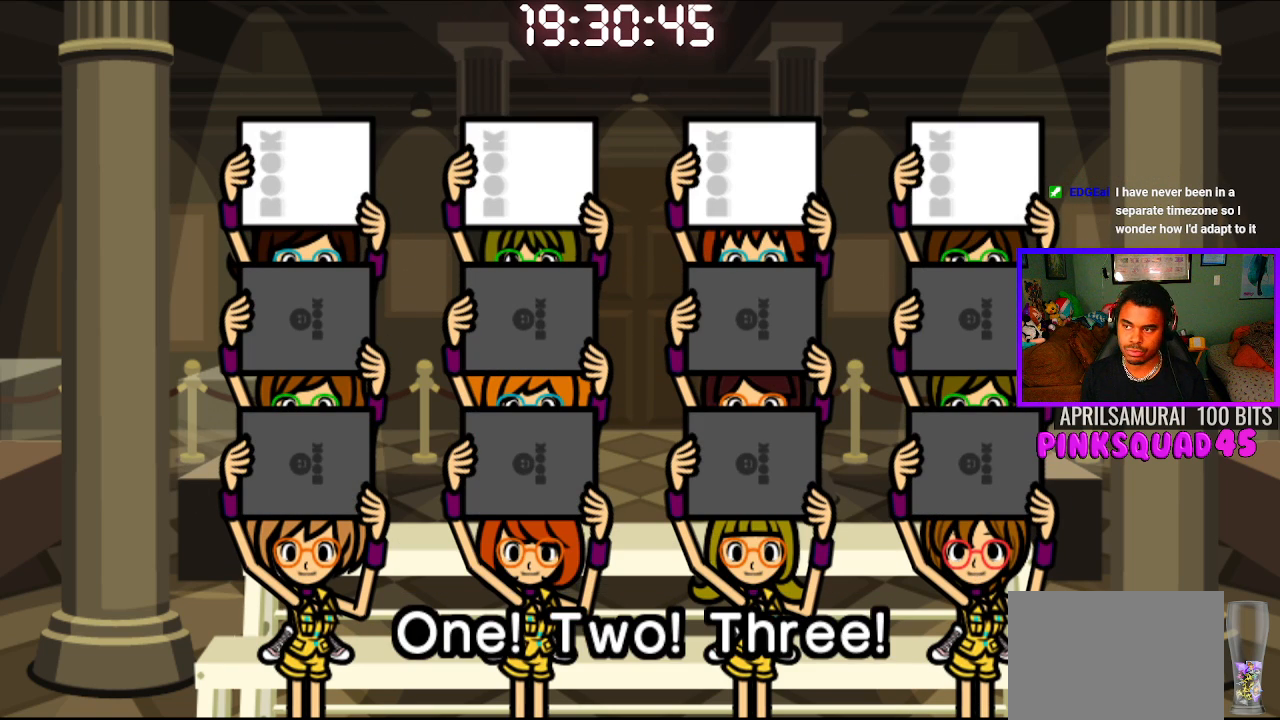
{"buttons": [], "left_stick": "center", "right_stick": "center", "events": []}
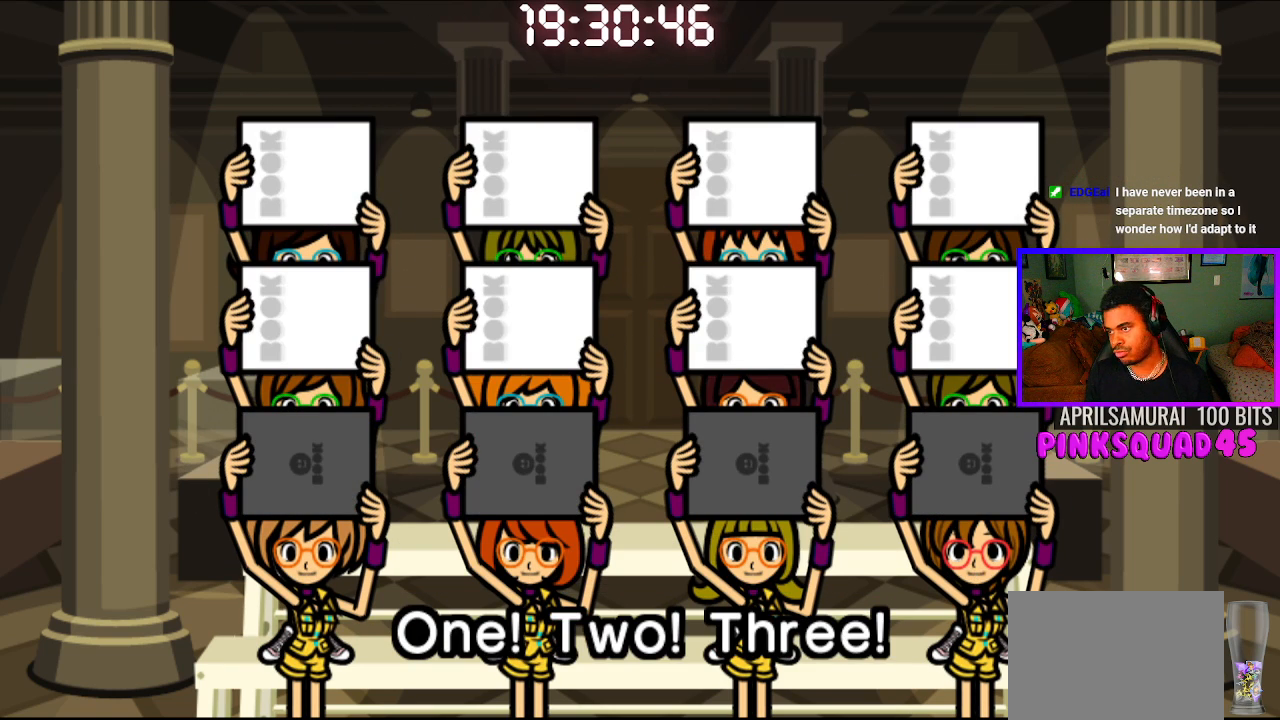
{"buttons": [], "left_stick": "center", "right_stick": "center", "events": [[167, "CROSS", "down"], [250, "CROSS", "up"]]}
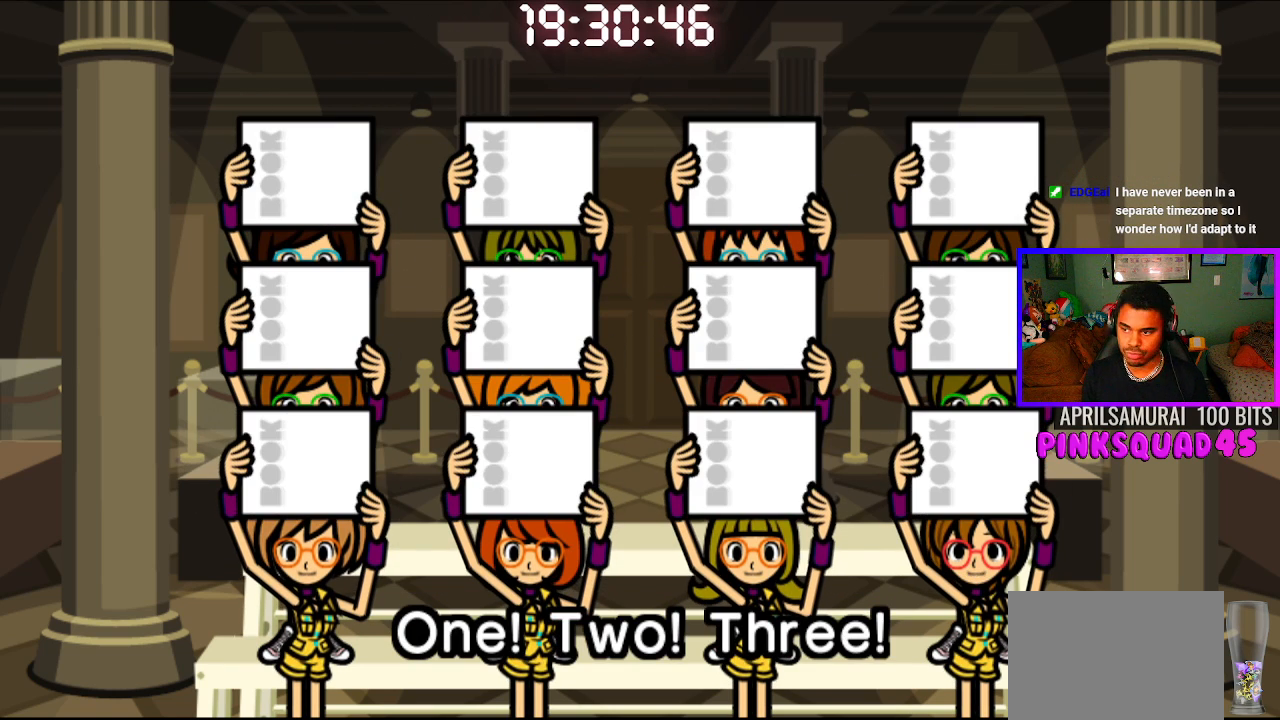
{"buttons": [], "left_stick": "center", "right_stick": "center", "events": []}
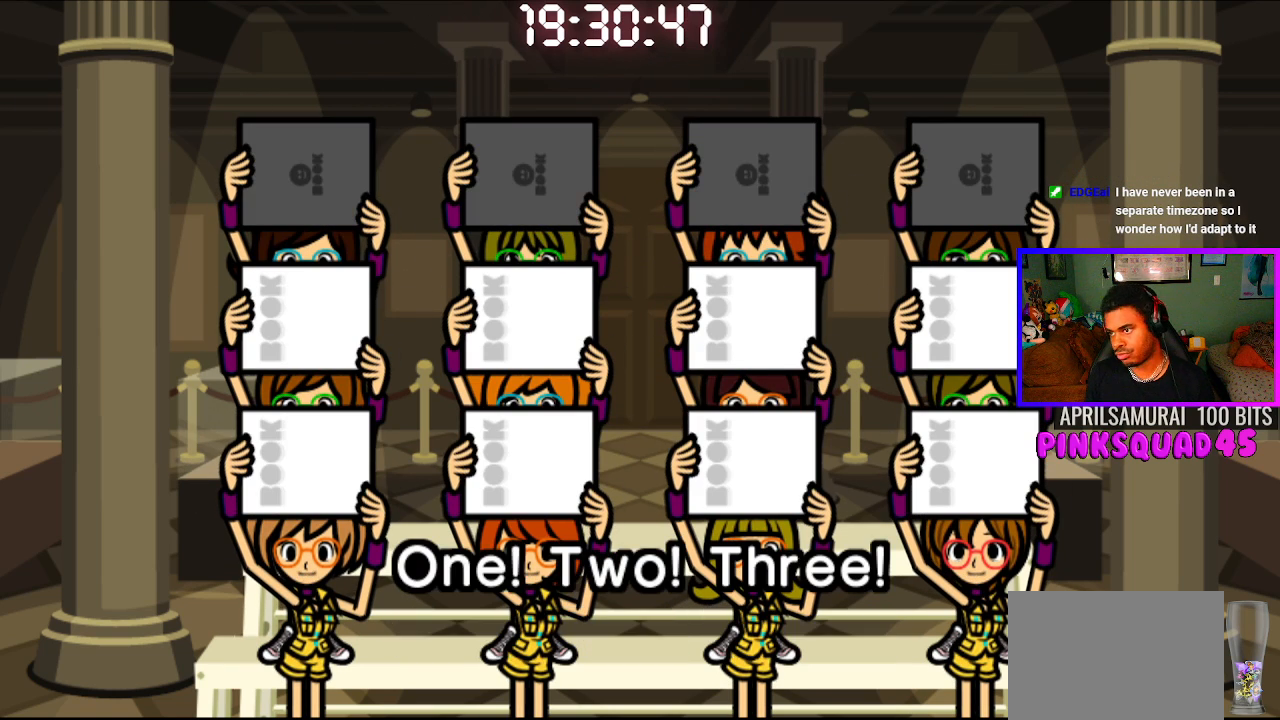
{"buttons": [], "left_stick": "center", "right_stick": "center", "events": []}
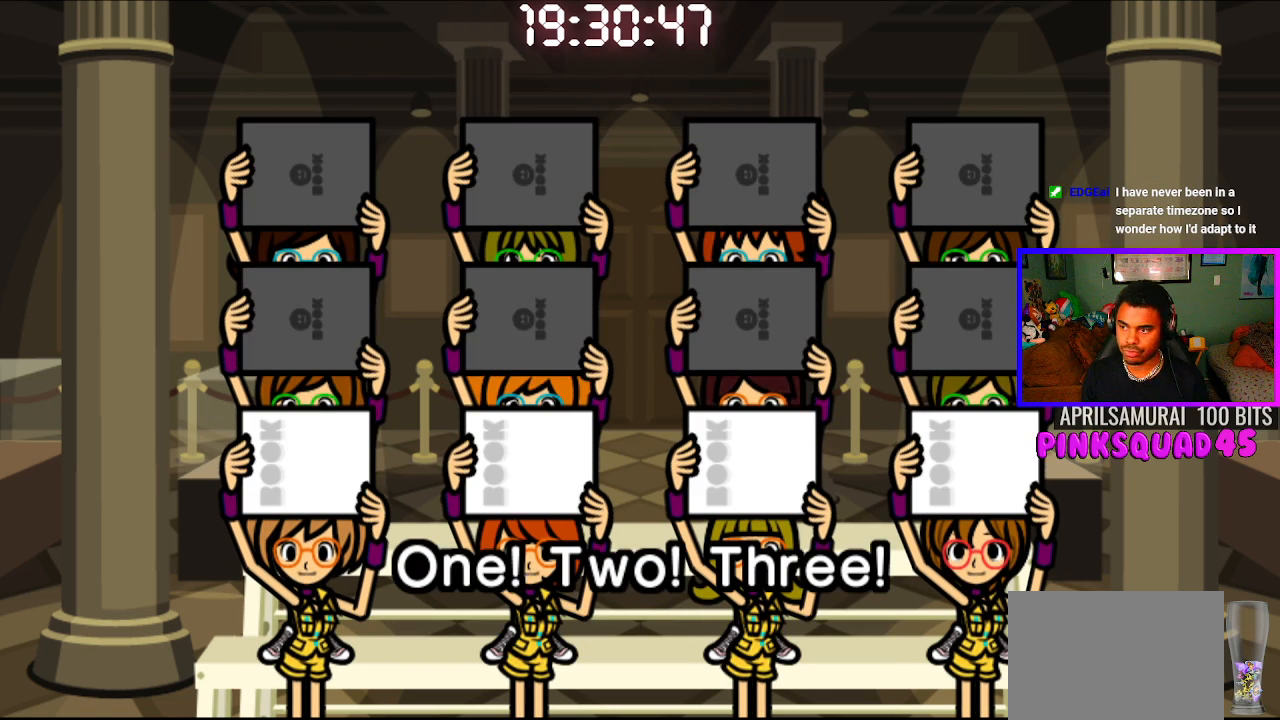
{"buttons": [], "left_stick": "center", "right_stick": "center", "events": [[100, "CROSS", "down"], [200, "CROSS", "up"]]}
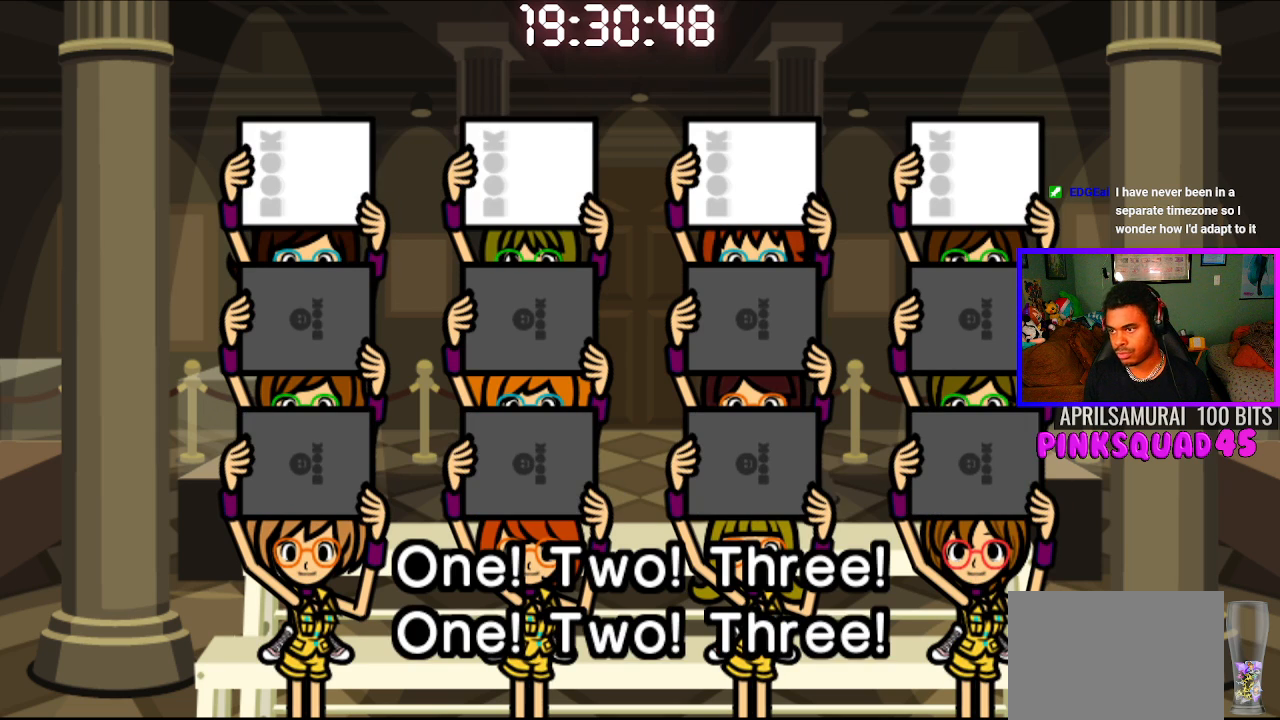
{"buttons": [], "left_stick": "center", "right_stick": "center", "events": []}
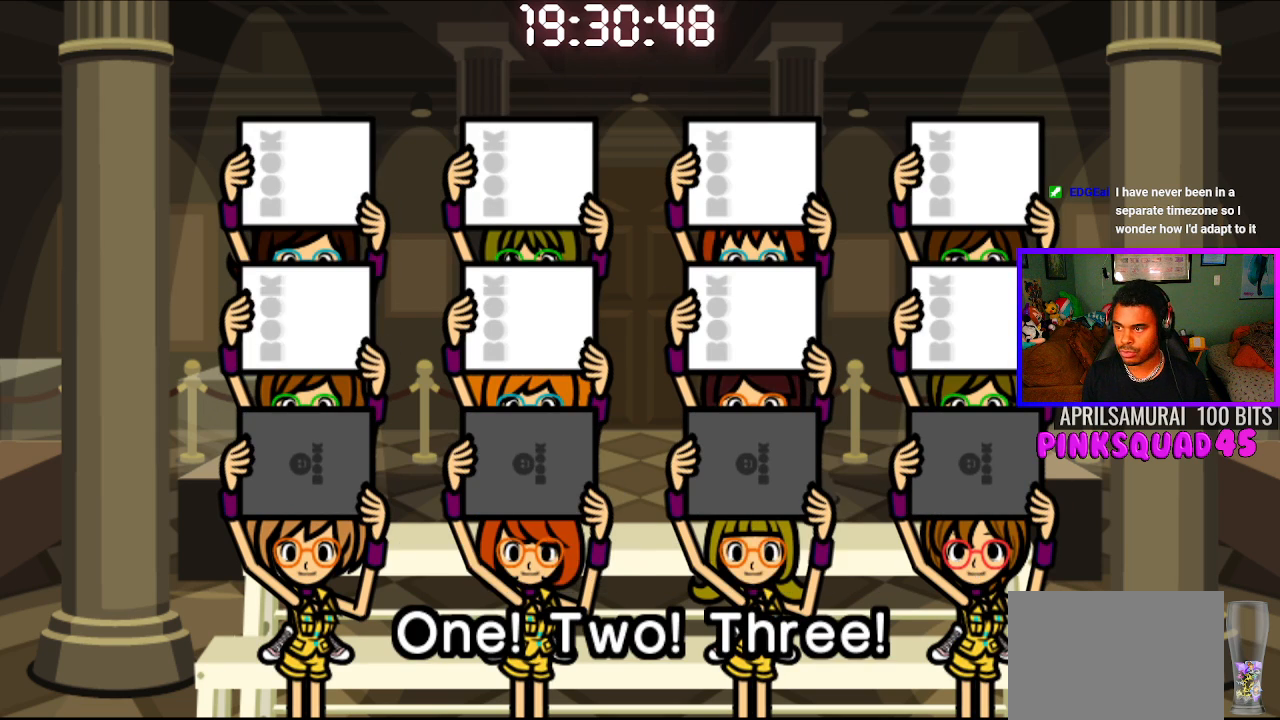
{"buttons": [], "left_stick": "center", "right_stick": "center", "events": [[50, "CROSS", "down"], [133, "CROSS", "up"]]}
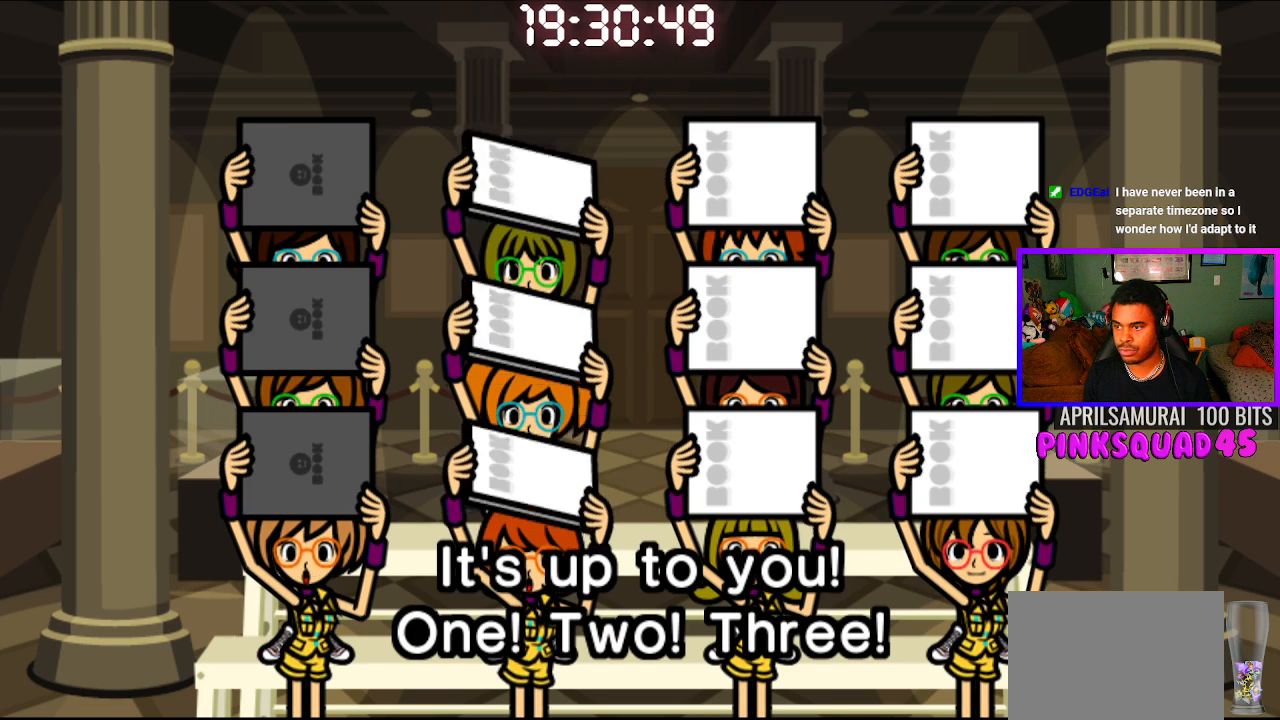
{"buttons": [], "left_stick": "center", "right_stick": "center", "events": []}
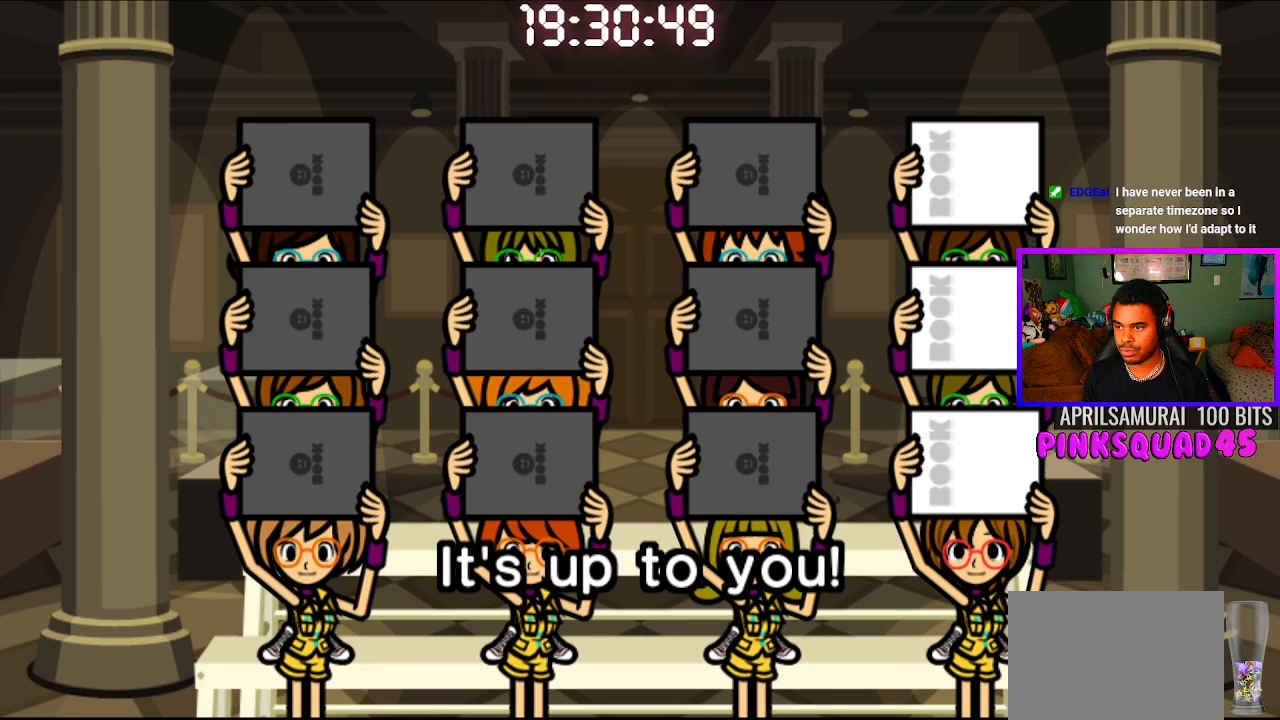
{"buttons": [], "left_stick": "center", "right_stick": "center", "events": [[50, "CROSS", "down"], [167, "CROSS", "up"]]}
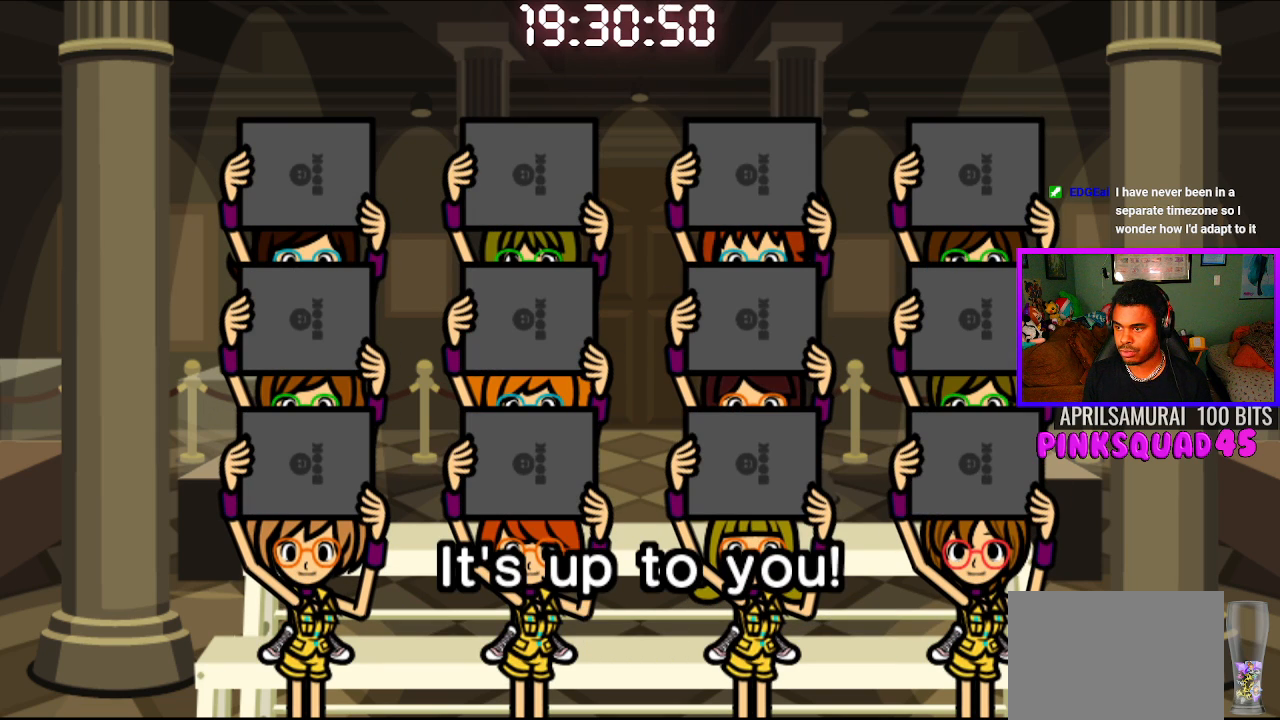
{"buttons": [], "left_stick": "center", "right_stick": "center", "events": []}
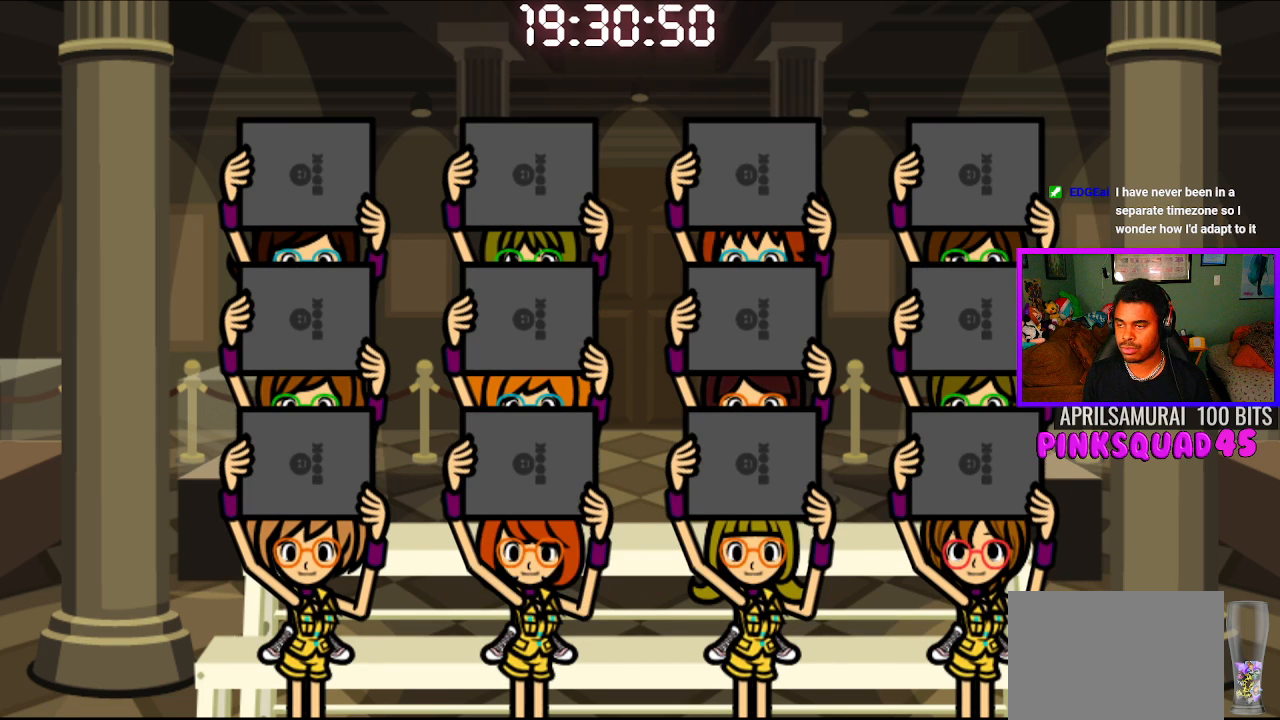
{"buttons": [], "left_stick": "center", "right_stick": "center", "events": []}
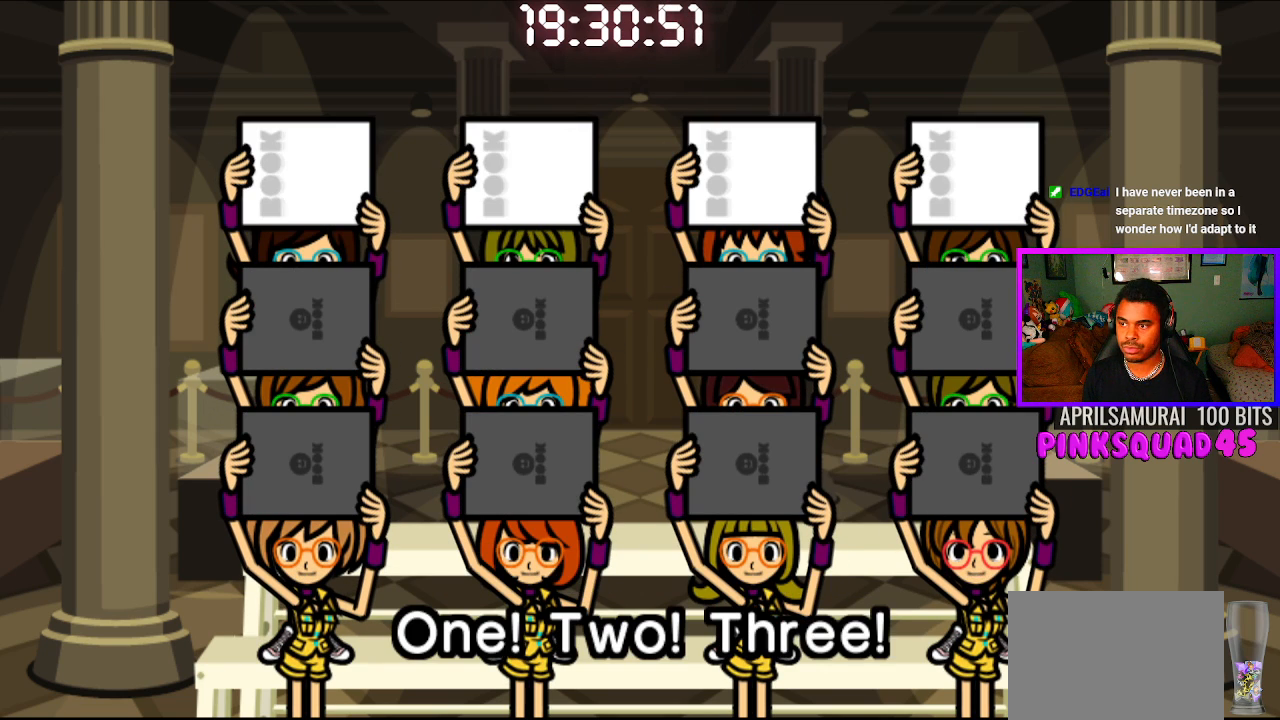
{"buttons": ["CROSS"], "left_stick": "center", "right_stick": "center", "events": [[450, "CROSS", "down"]]}
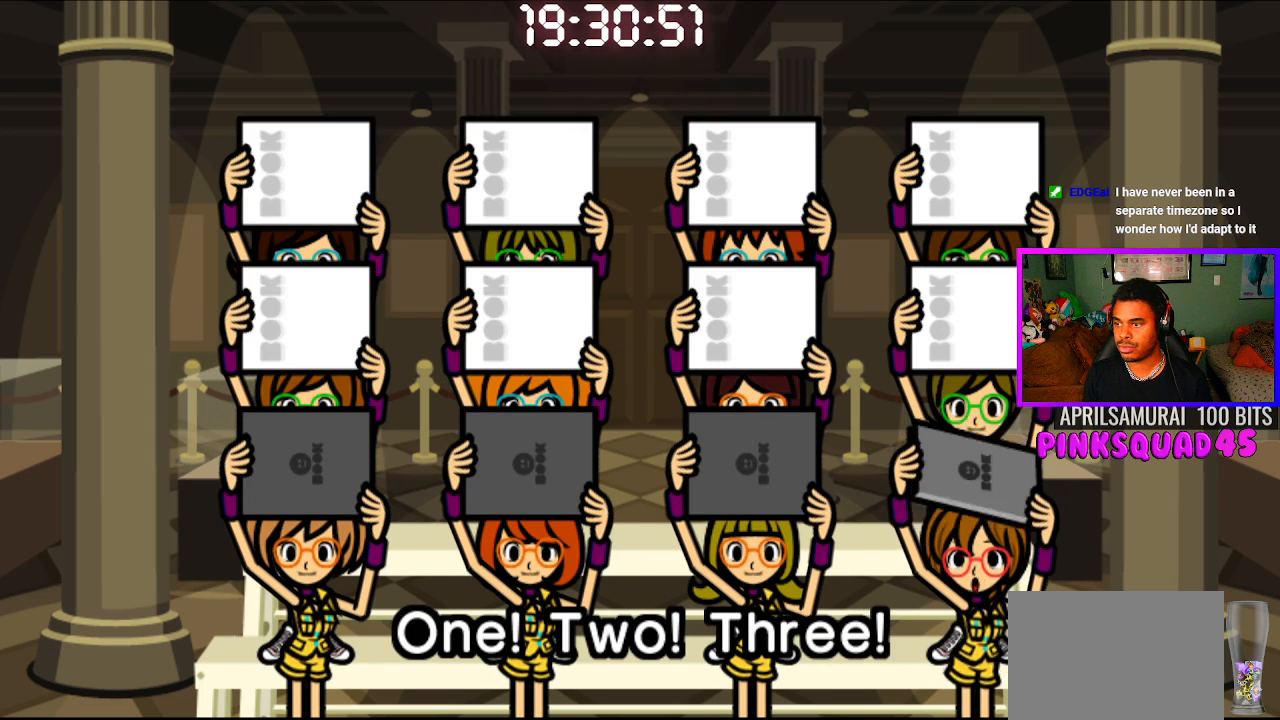
{"buttons": [], "left_stick": "center", "right_stick": "center", "events": [[67, "CROSS", "up"]]}
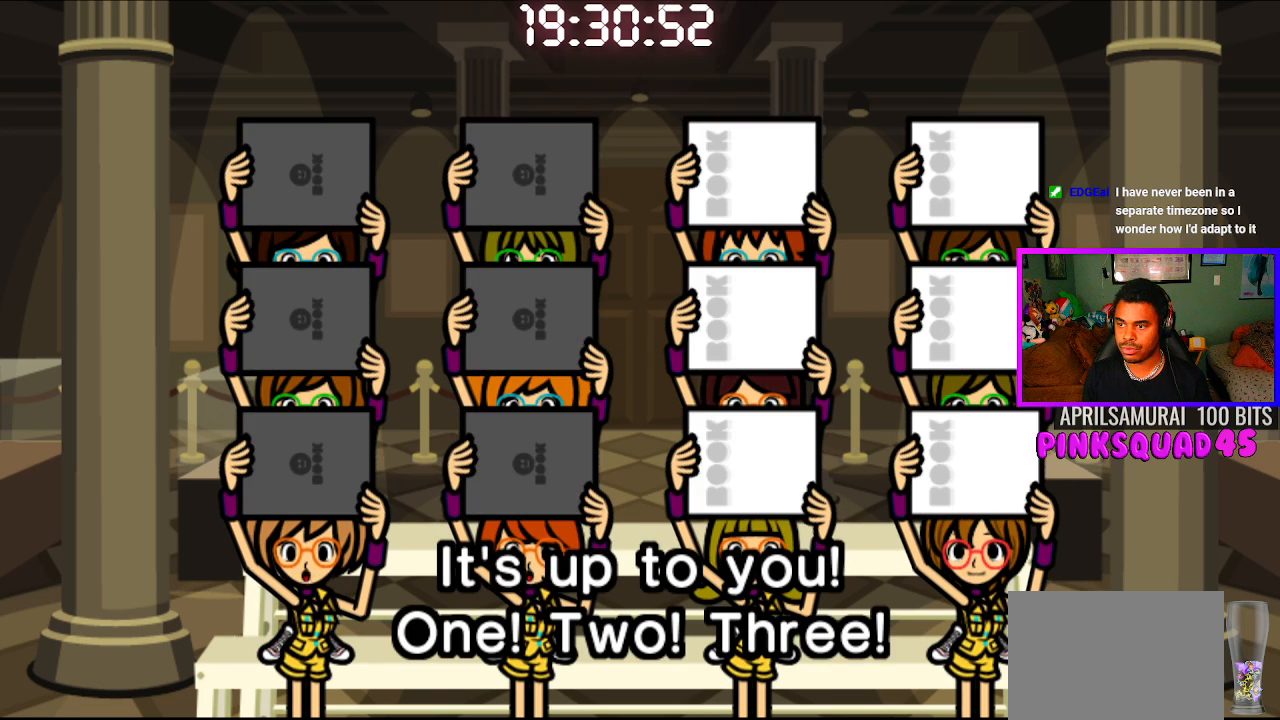
{"buttons": [], "left_stick": "center", "right_stick": "center", "events": [[400, "CROSS", "down"], [500, "CROSS", "up"]]}
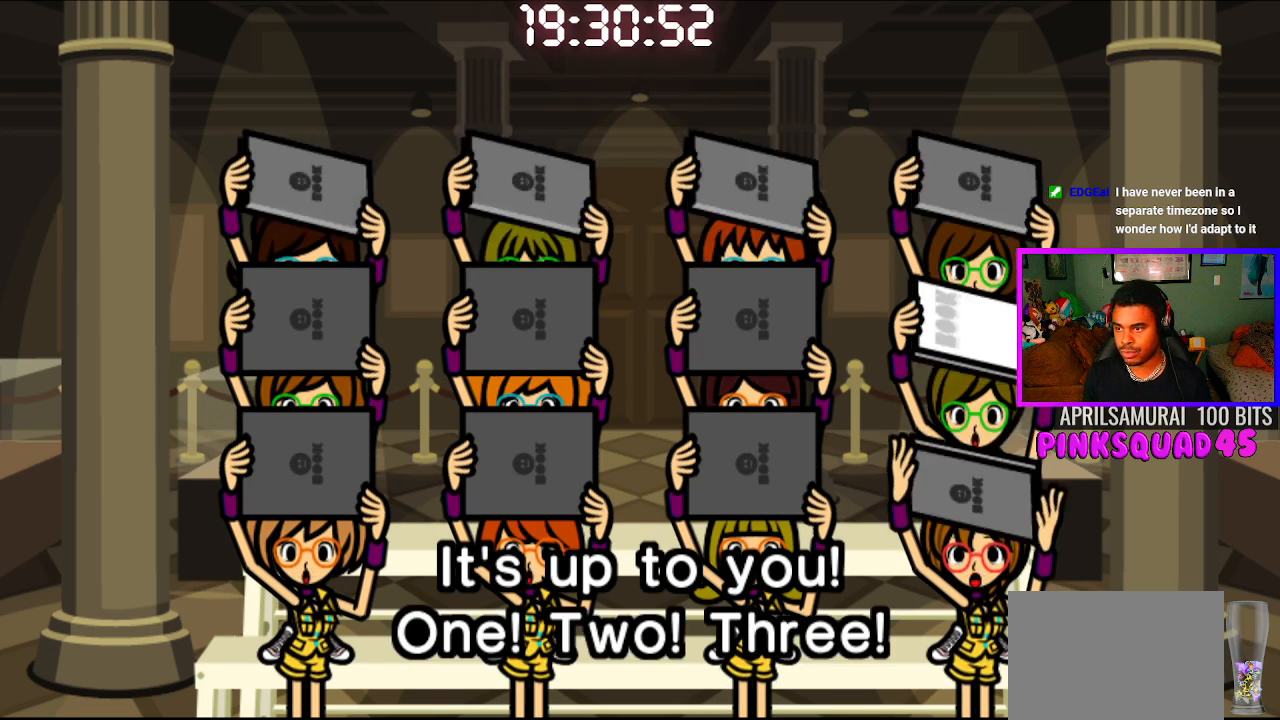
{"buttons": [], "left_stick": "center", "right_stick": "center", "events": []}
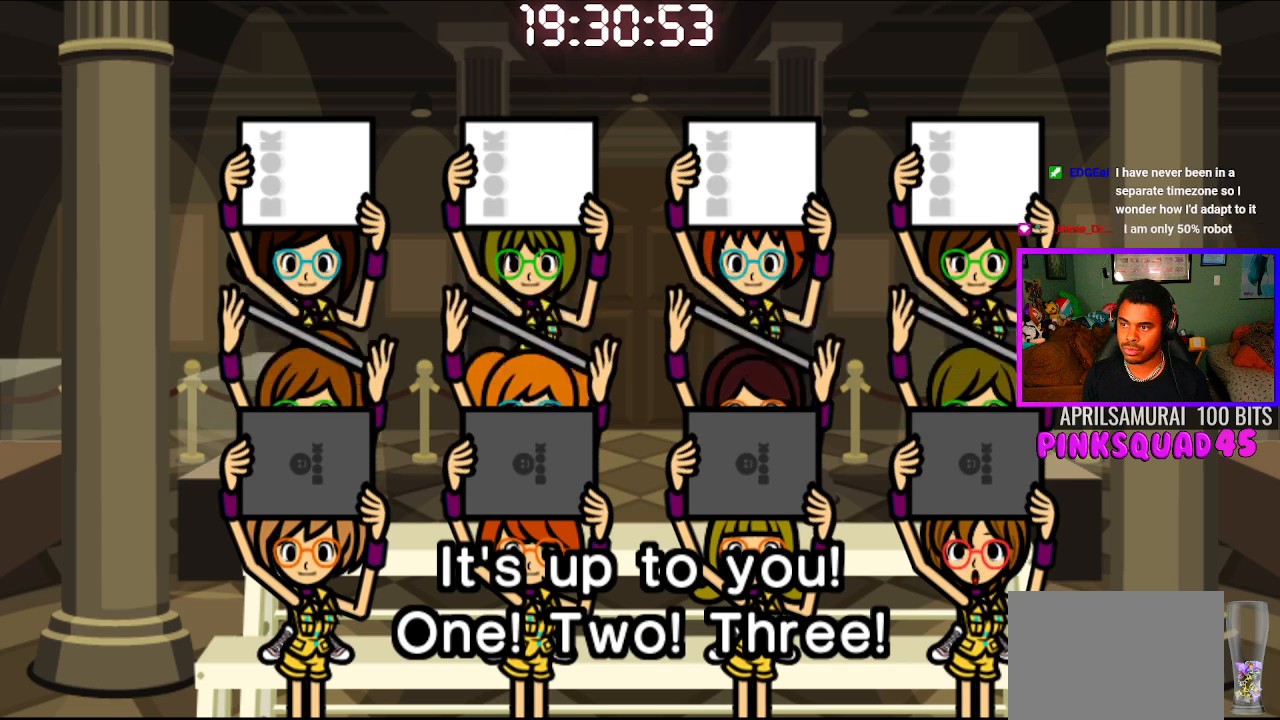
{"buttons": [], "left_stick": "center", "right_stick": "center", "events": [[400, "CROSS", "down"], [500, "CROSS", "up"]]}
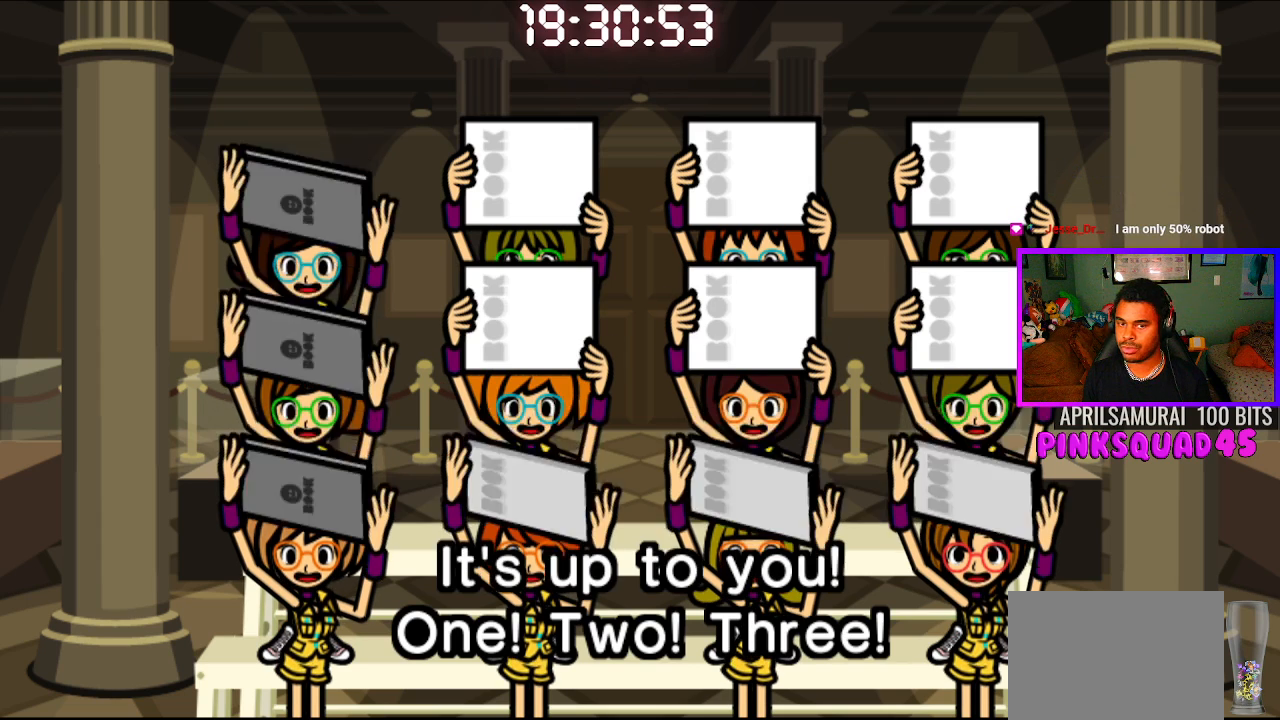
{"buttons": [], "left_stick": "center", "right_stick": "center", "events": []}
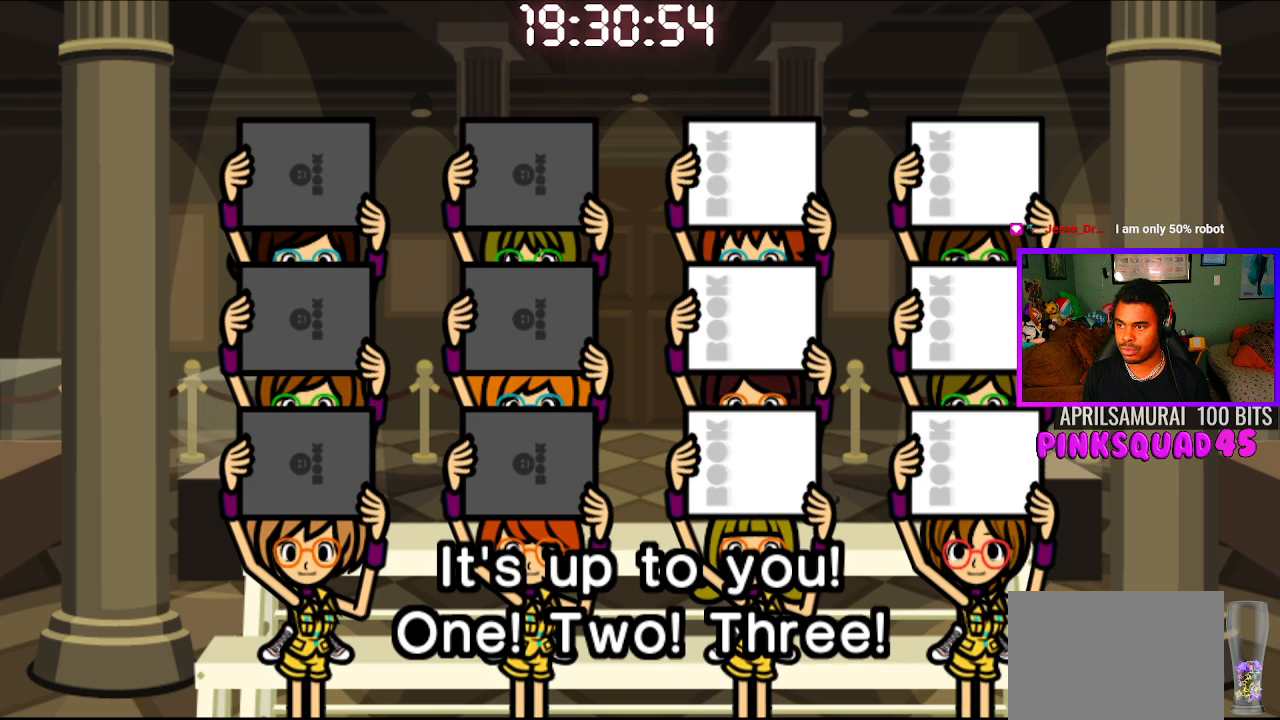
{"buttons": [], "left_stick": "center", "right_stick": "center", "events": [[383, "CROSS", "down"], [467, "CROSS", "up"]]}
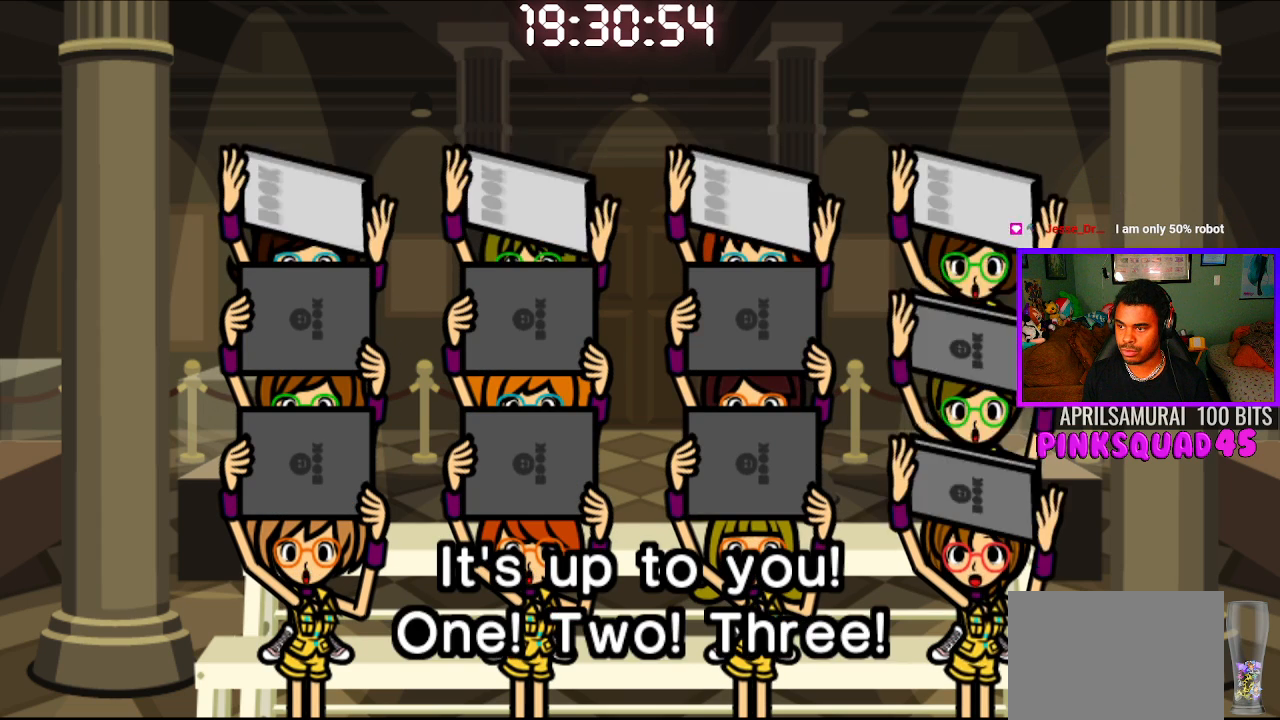
{"buttons": [], "left_stick": "center", "right_stick": "center", "events": []}